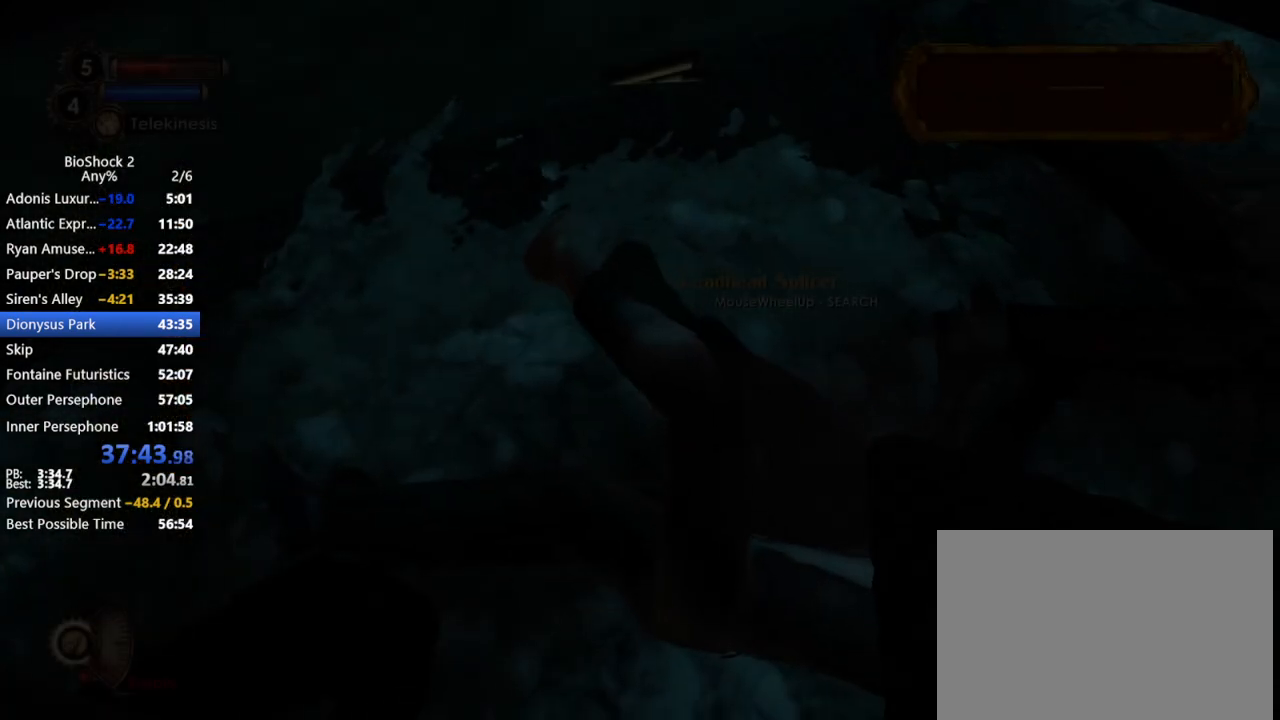
Gameplay with keyboard and mouse; each line is a JSON object with the keys and mouse buttons held at the frame after it. "events" lists presses ("down") and releases ("up") of "1", "2", "3", "4", "5", "a", "c", "caps_lock", "ctrl", "d", "e", "f", "f1", "f2", "f3", "f4", "q", "r", "s", "shift", "space", "t", "tab", "v", "w", "x", "z", "mouse_left", "mouse_middle", "mouse_right", "mouse_mb4", "mouse_wheel_up" and "mouse_wheel_down" between this image and that frame as [ms after this image, input, new state], when the widget could be followed in between. "mouse_left", "mouse_middle", "mouse_right", "mouse_mb4", "mouse_wheel_up", "mouse_wheel_down" = the "left", "middle", "right", "mb4", "wheel_up", "wheel_down" buttons of the "mouse" list. No other keys are recorded. Not read: mouse_move other_keys.
{"keys": ["r"], "mouse": [], "events": [[283, "mouse_right", "down"], [283, "r", "down"], [367, "mouse_right", "up"], [367, "r", "up"], [417, "r", "down"]]}
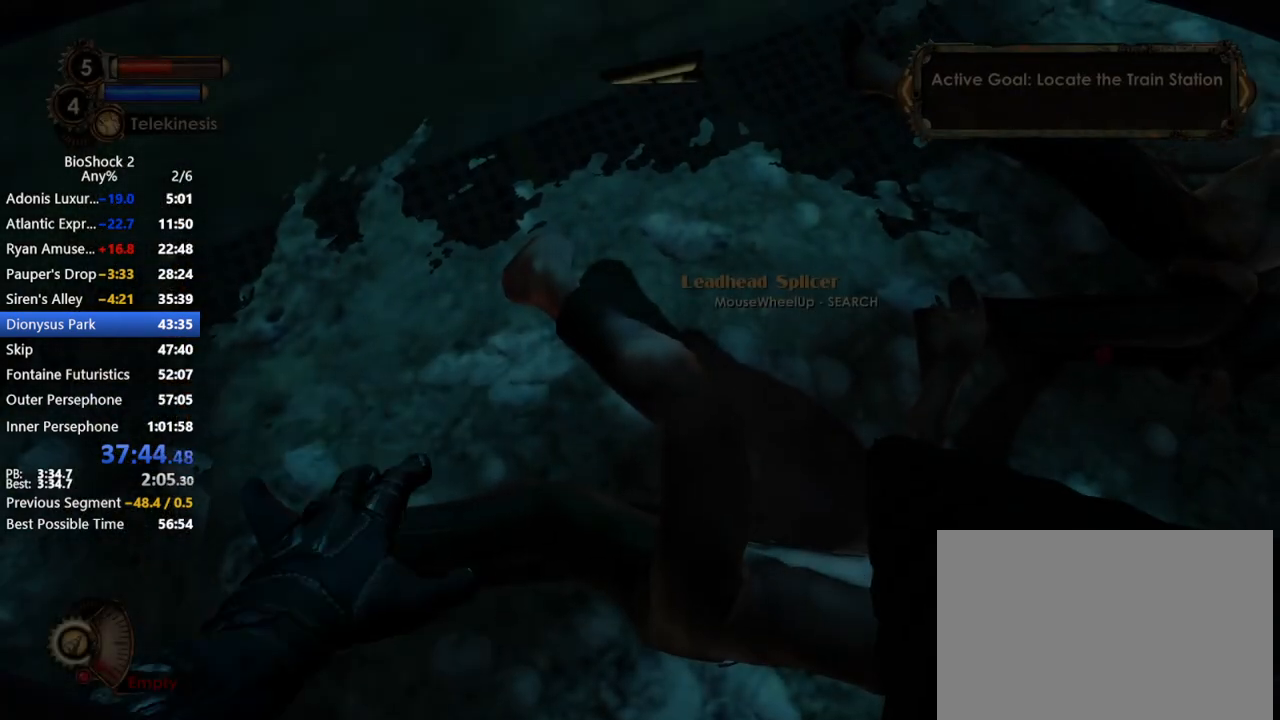
{"keys": [], "mouse": [], "events": [[17, "r", "up"], [100, "r", "down"], [200, "r", "up"]]}
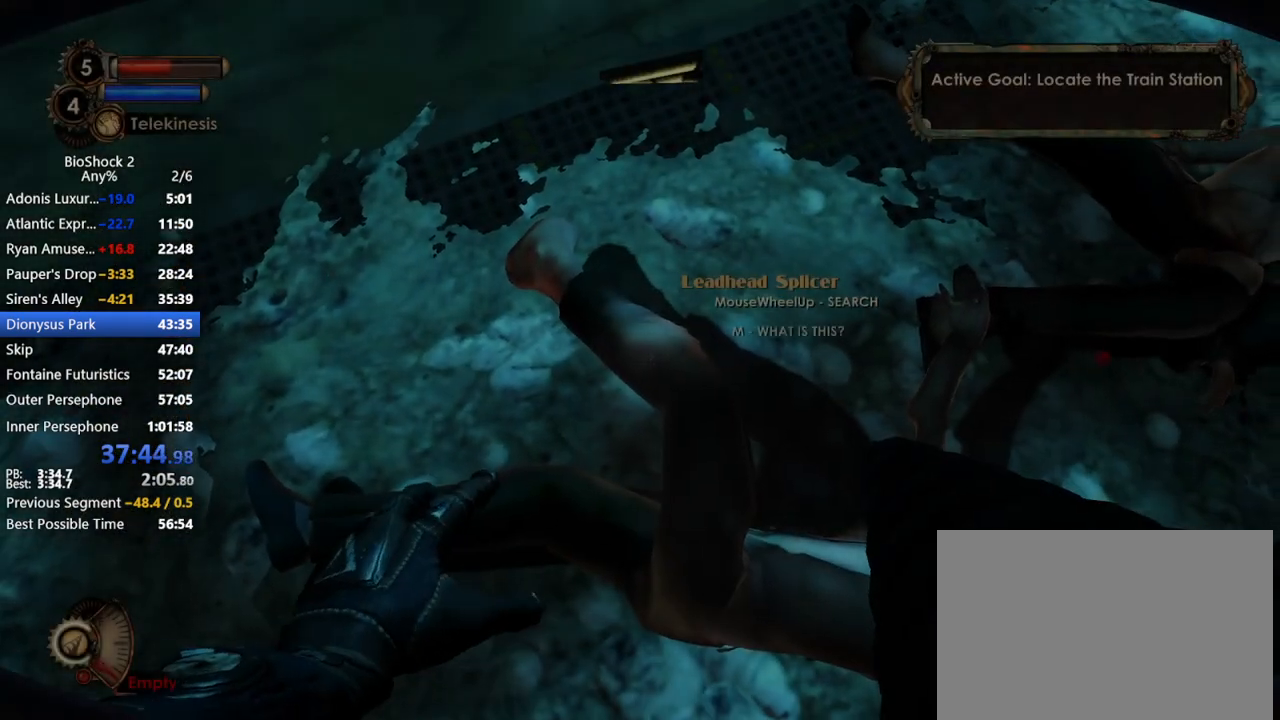
{"keys": ["r"], "mouse": ["right"], "events": [[450, "mouse_right", "down"], [450, "r", "down"]]}
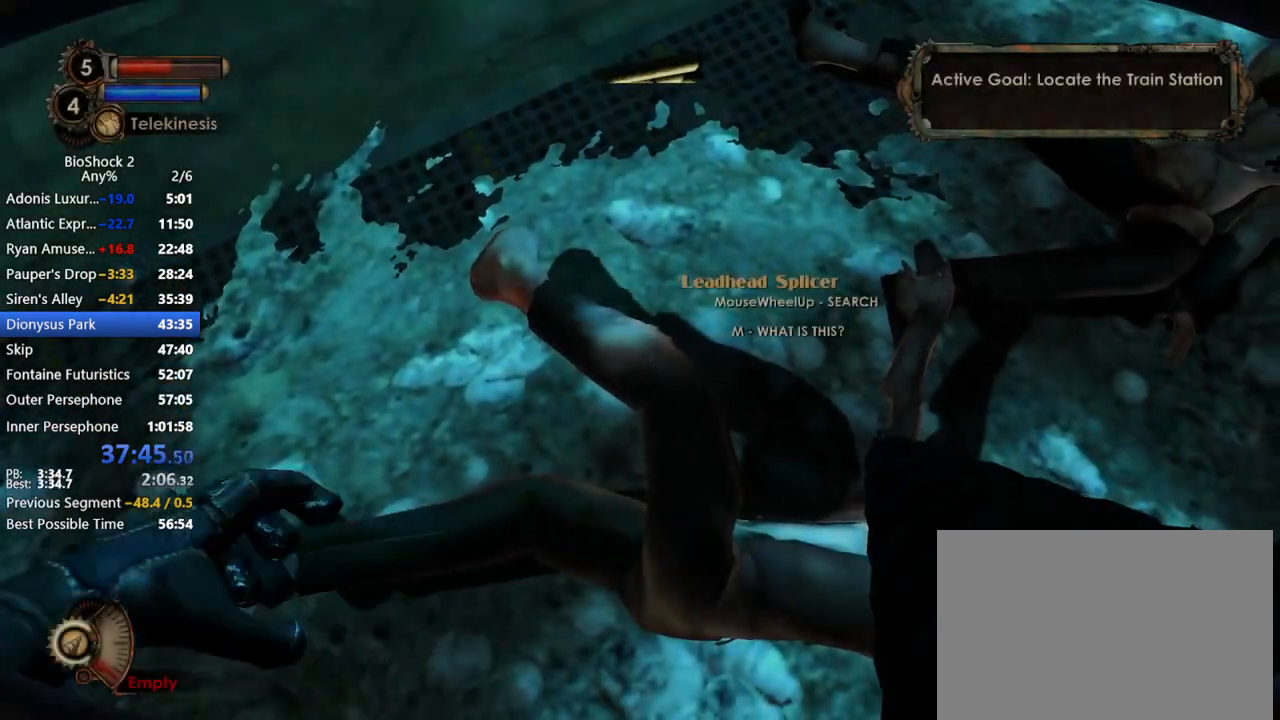
{"keys": [], "mouse": [], "events": [[33, "mouse_right", "up"], [33, "r", "up"], [83, "r", "down"], [183, "r", "up"], [283, "r", "down"], [367, "r", "up"]]}
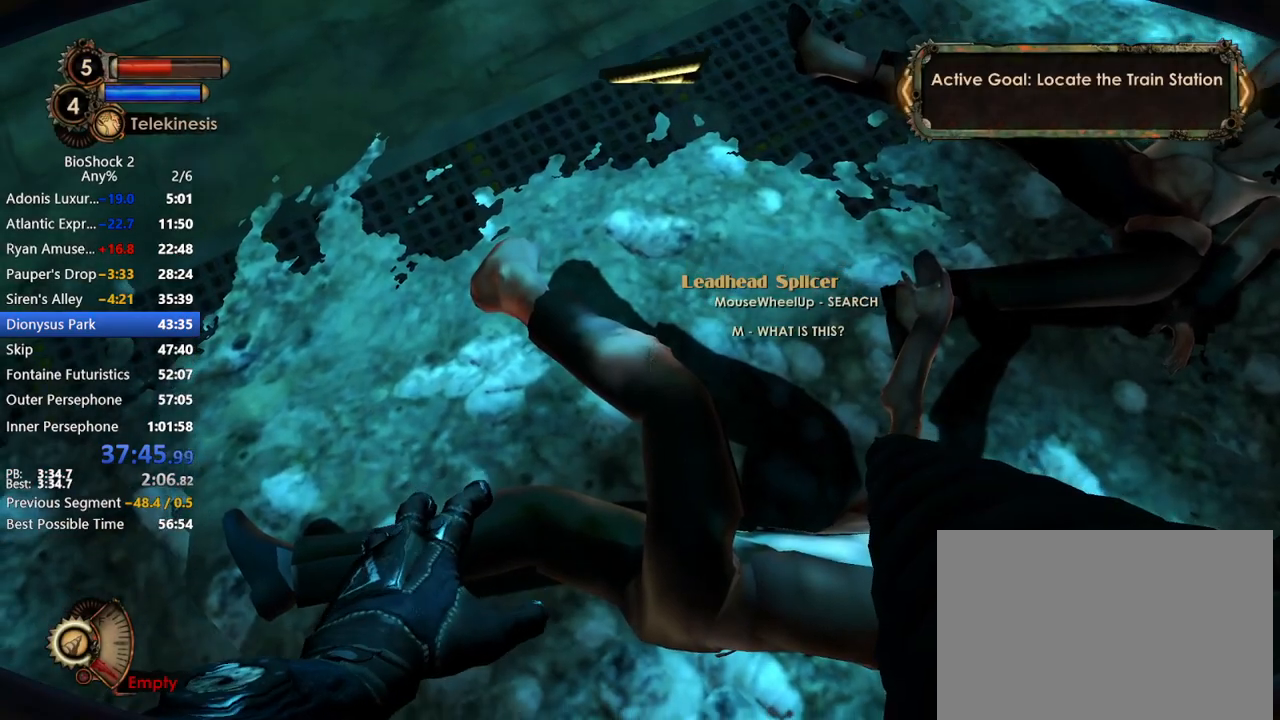
{"keys": [], "mouse": [], "events": []}
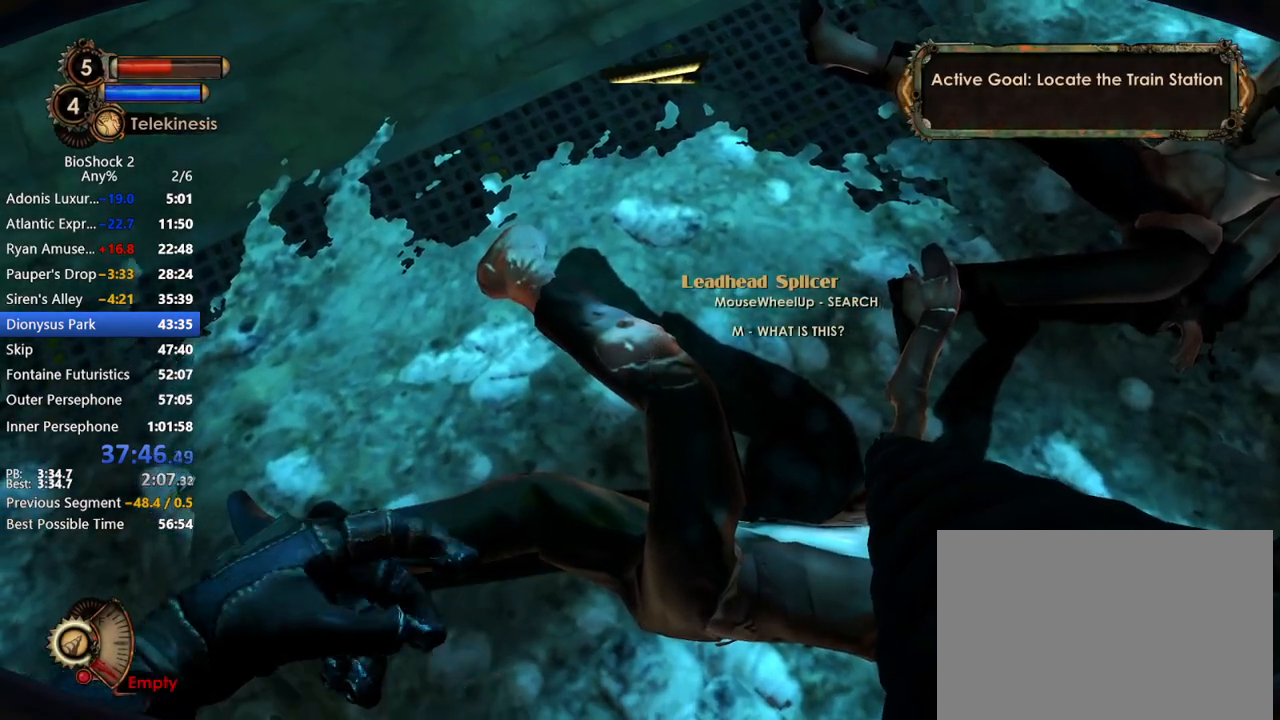
{"keys": [], "mouse": [], "events": [[67, "mouse_left", "down"], [217, "mouse_left", "up"]]}
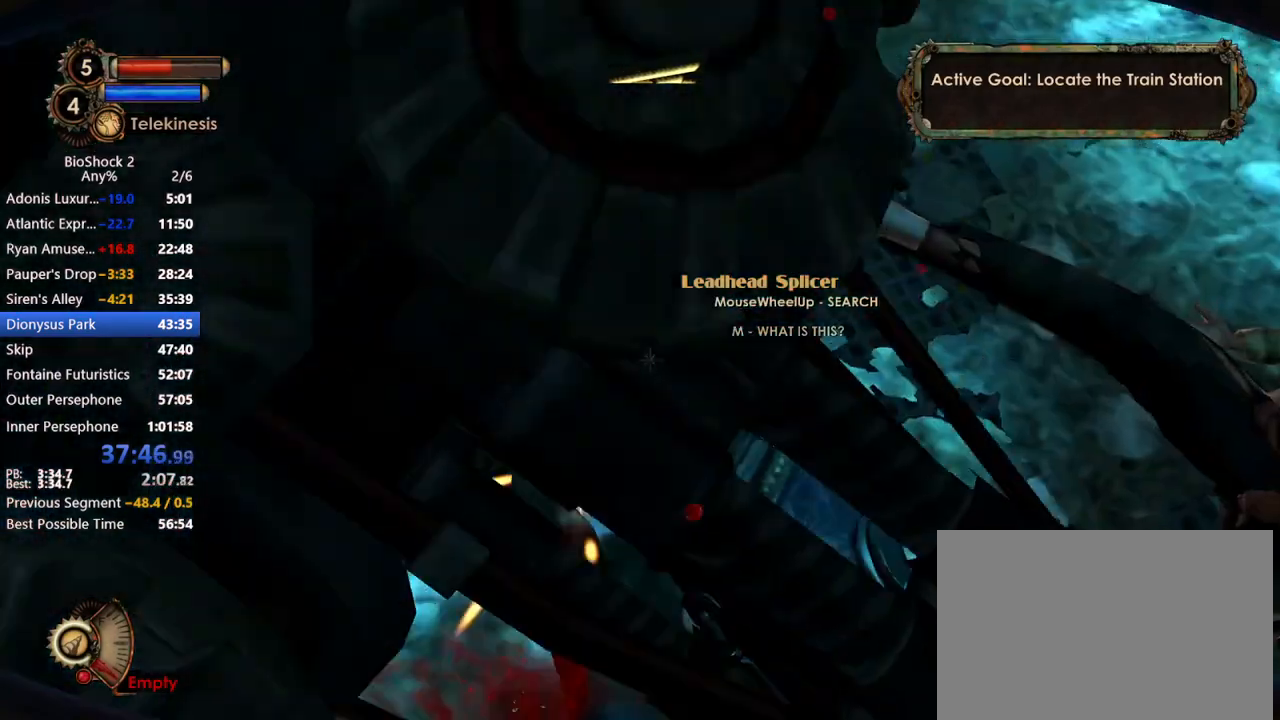
{"keys": [], "mouse": [], "events": []}
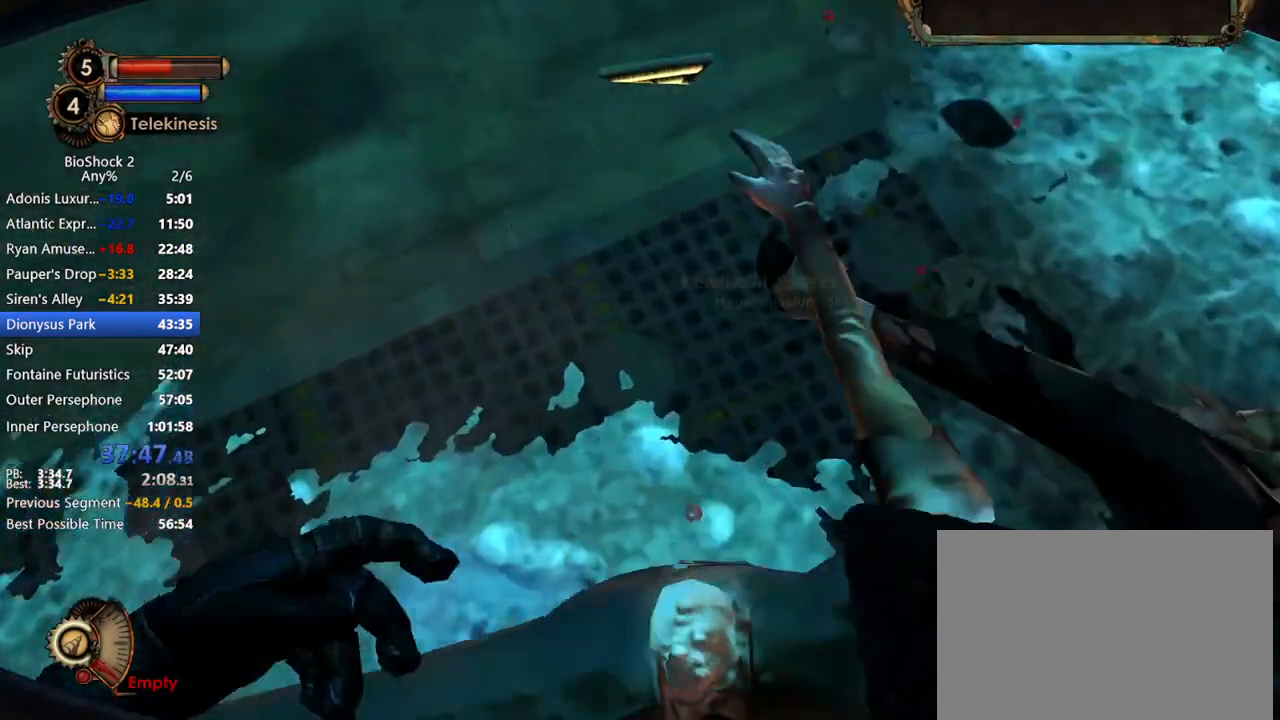
{"keys": [], "mouse": [], "events": []}
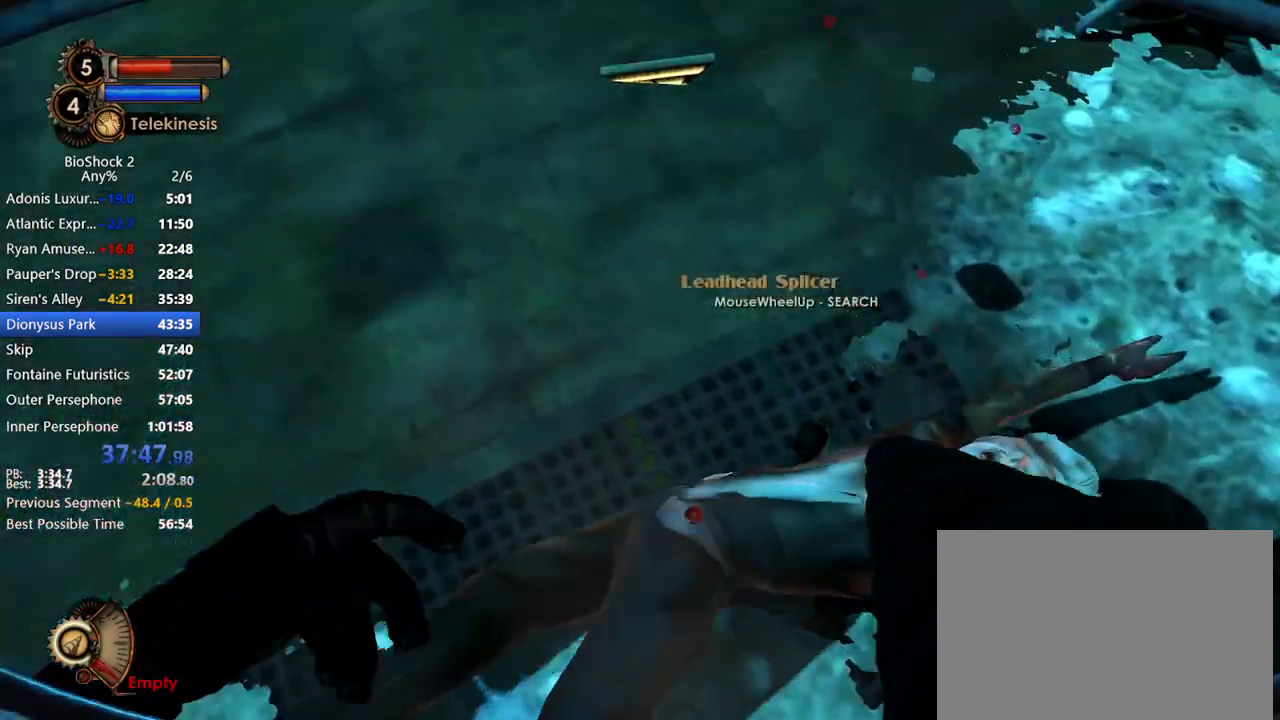
{"keys": [], "mouse": [], "events": []}
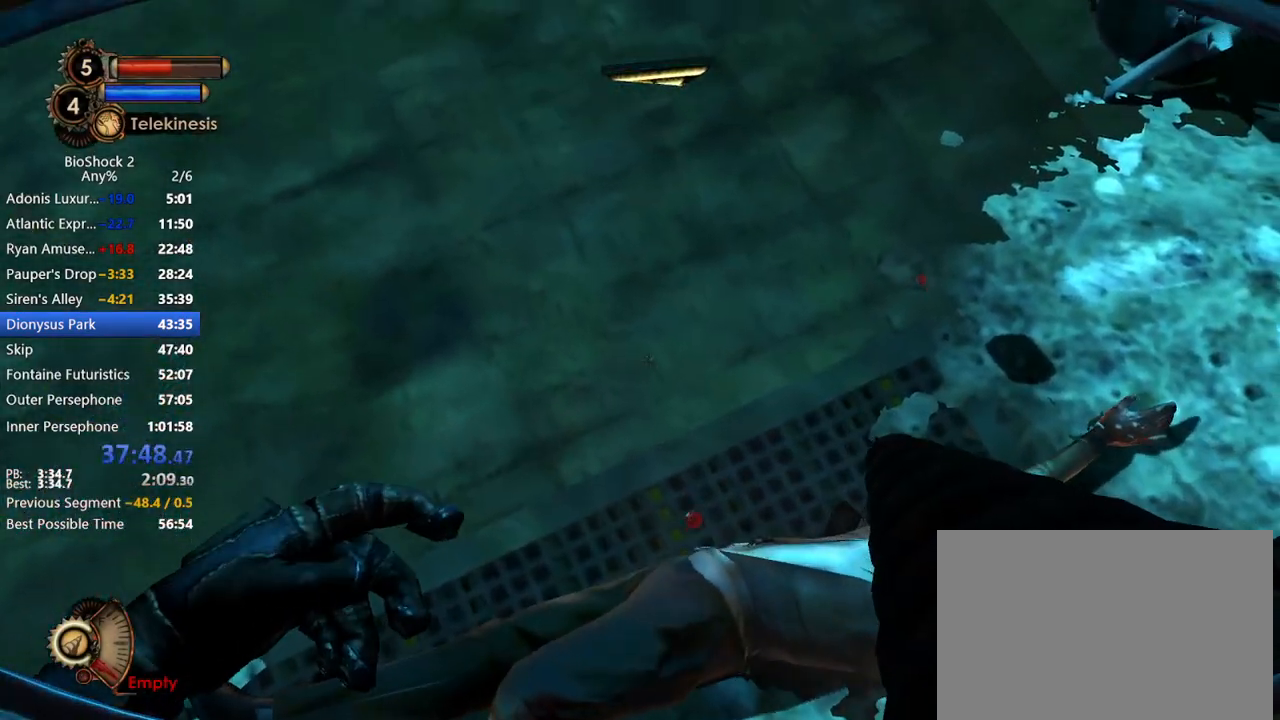
{"keys": [], "mouse": [], "events": []}
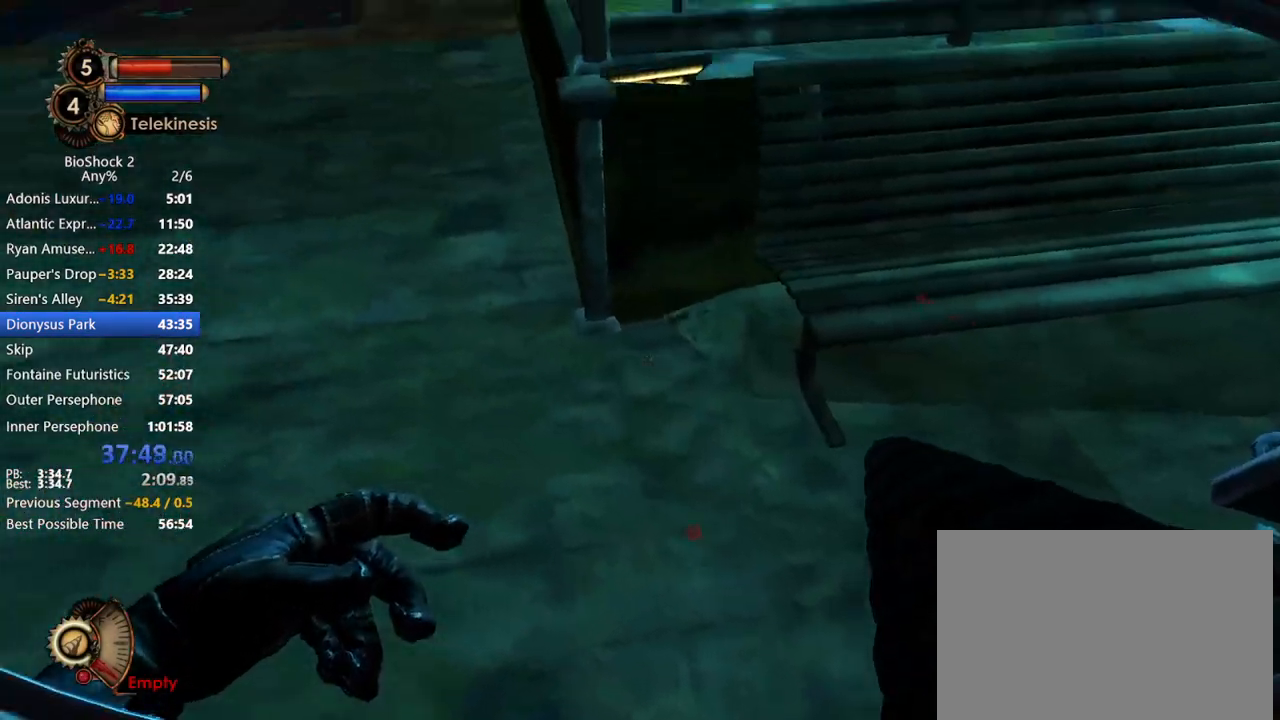
{"keys": [], "mouse": [], "events": [[17, "a", "down"], [67, "s", "down"], [150, "a", "up"], [200, "s", "up"]]}
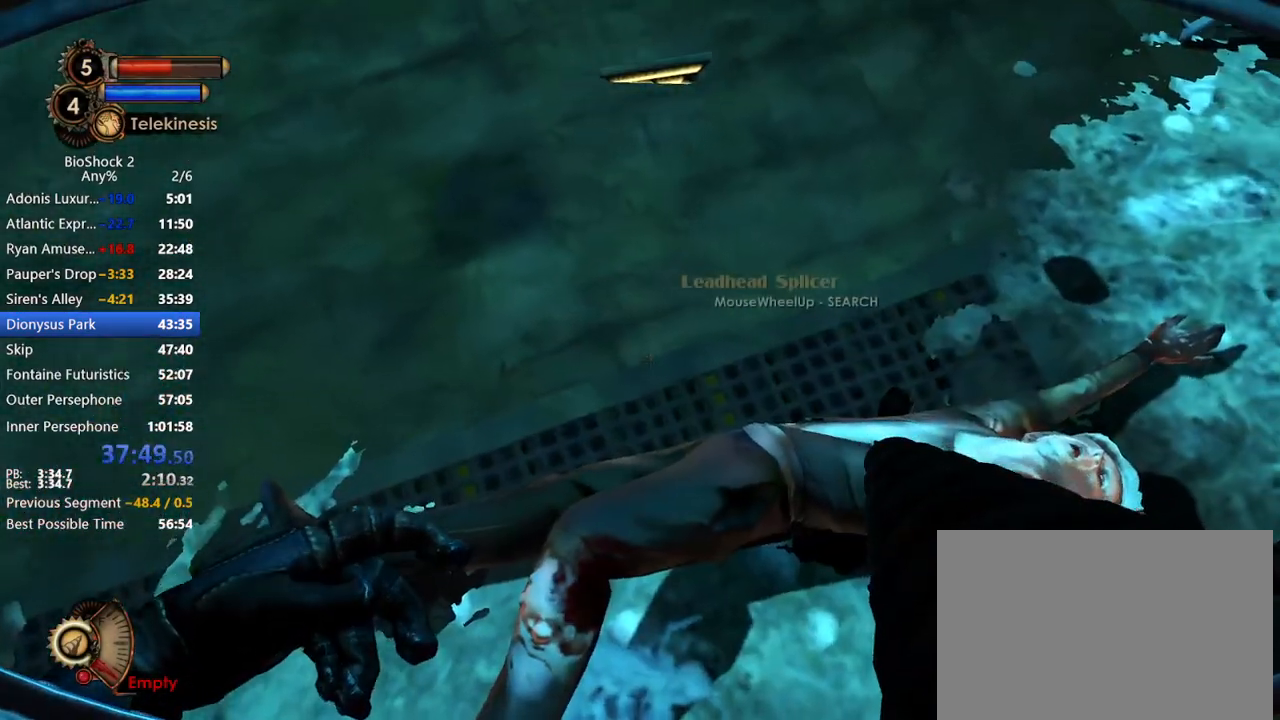
{"keys": ["r"], "mouse": [], "events": [[167, "mouse_right", "down"], [167, "r", "down"], [267, "mouse_right", "up"], [267, "r", "up"], [350, "r", "down"], [433, "r", "up"], [483, "r", "down"]]}
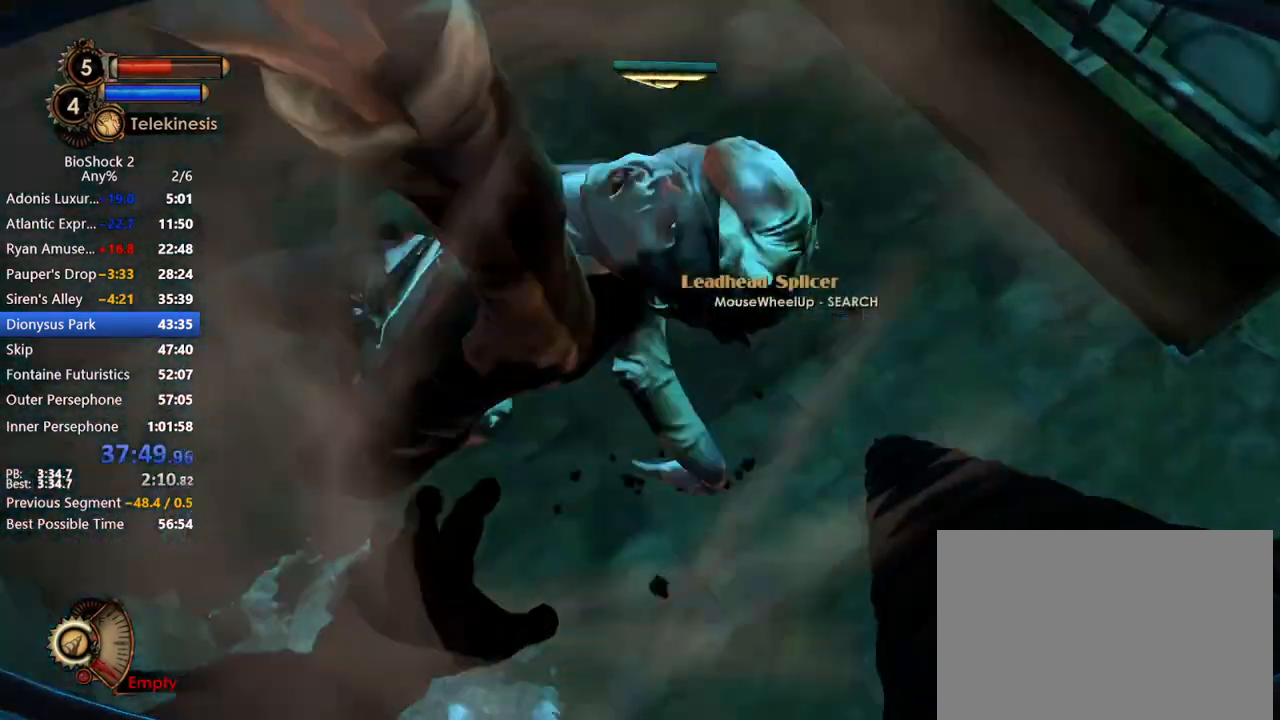
{"keys": [], "mouse": [], "events": [[133, "r", "up"], [183, "r", "down"], [267, "r", "up"]]}
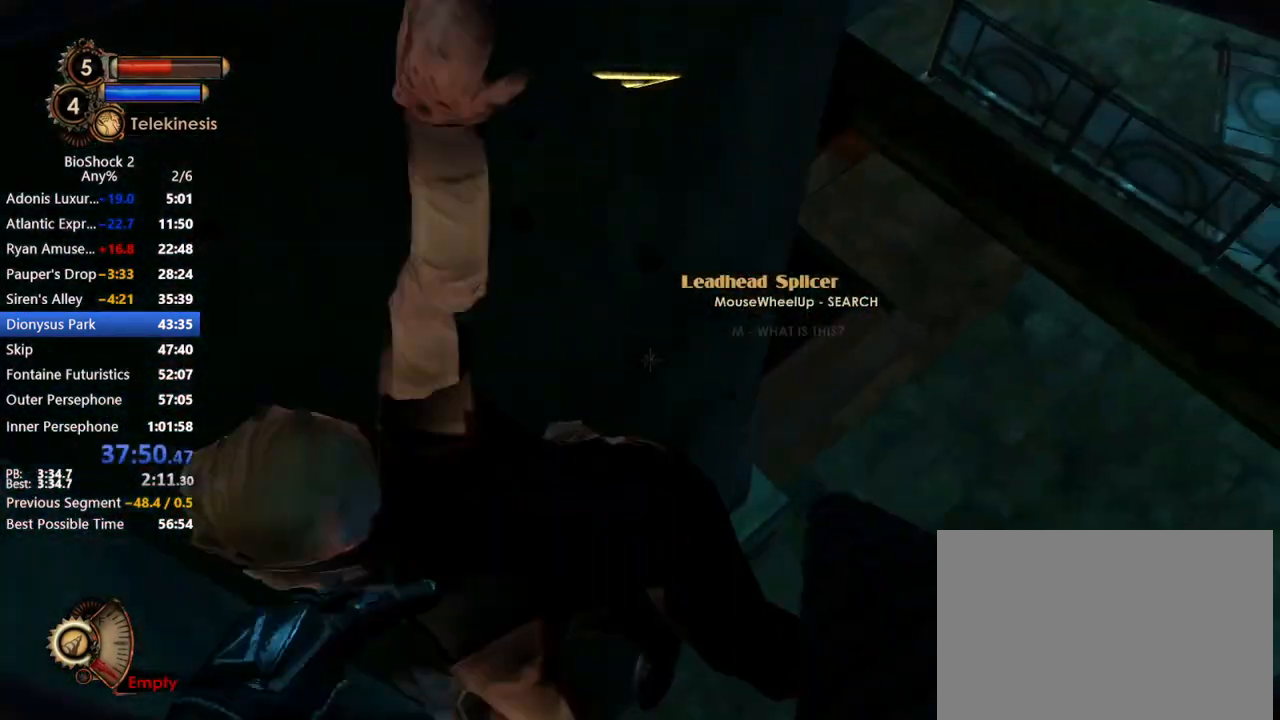
{"keys": [], "mouse": [], "events": []}
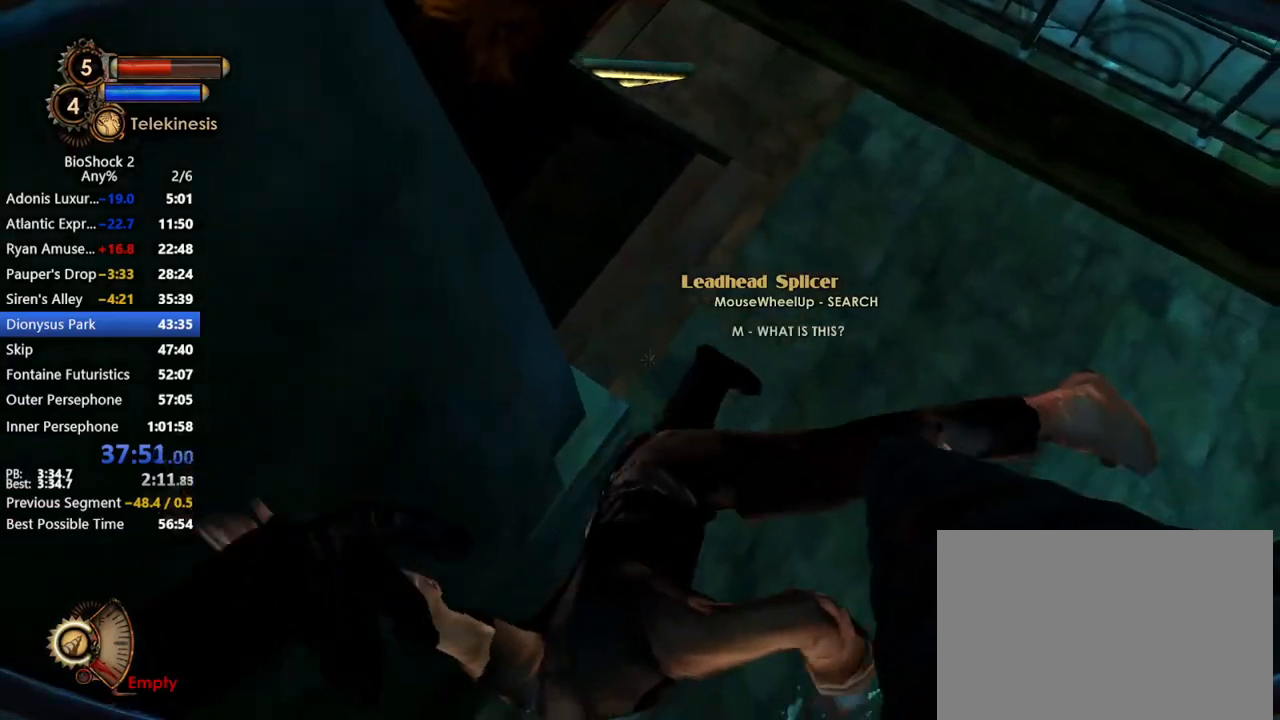
{"keys": [], "mouse": [], "events": []}
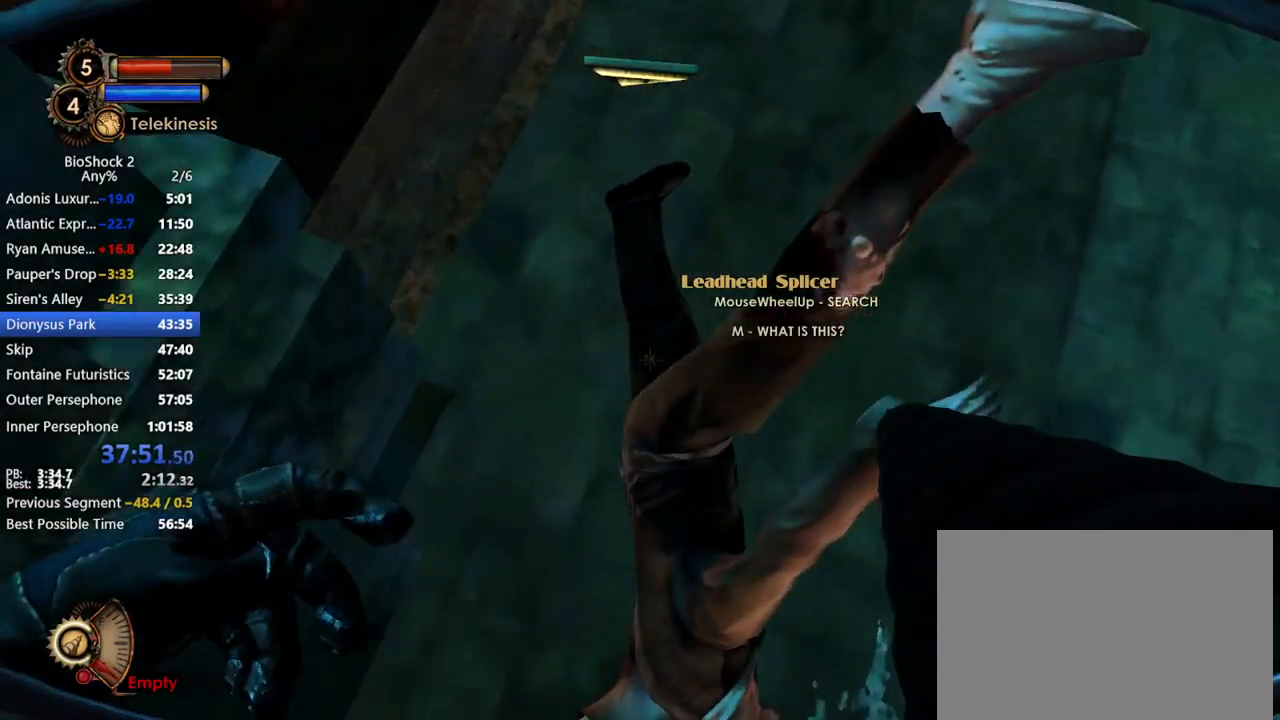
{"keys": [], "mouse": [], "events": [[133, "mouse_left", "down"], [233, "mouse_left", "up"]]}
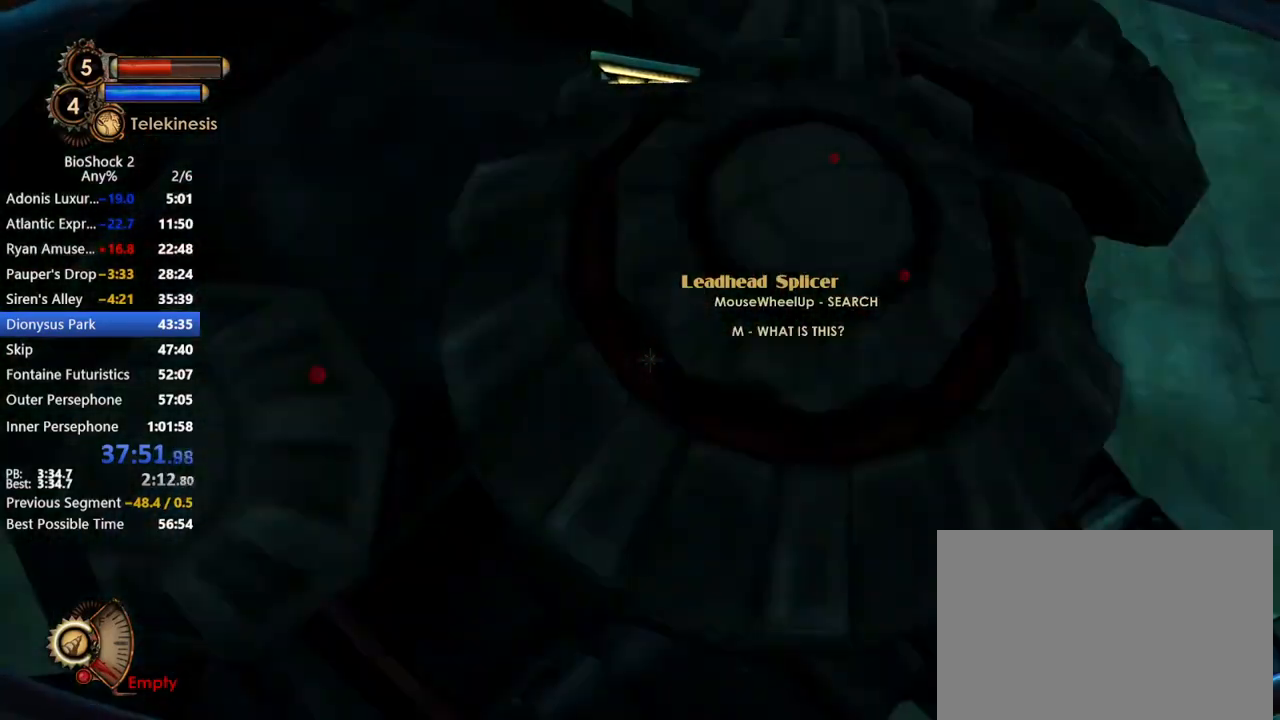
{"keys": [], "mouse": [], "events": []}
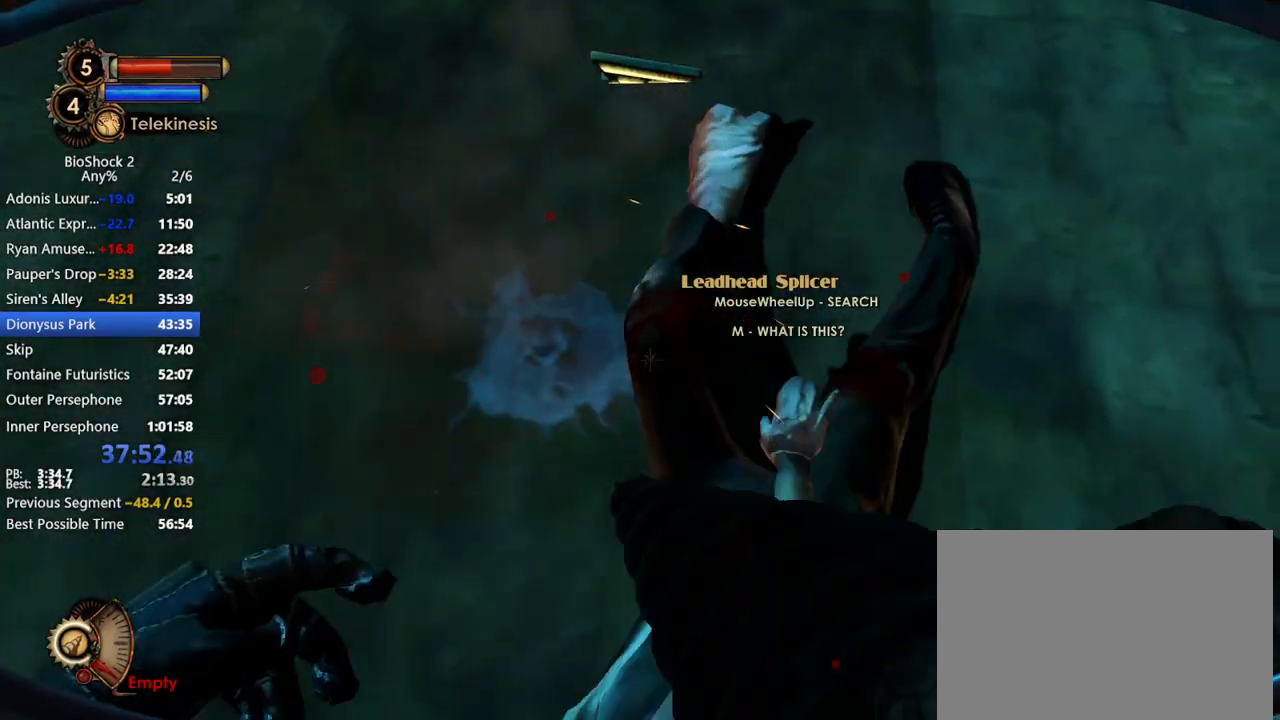
{"keys": [], "mouse": [], "events": [[200, "mouse_left", "down"], [300, "mouse_left", "up"]]}
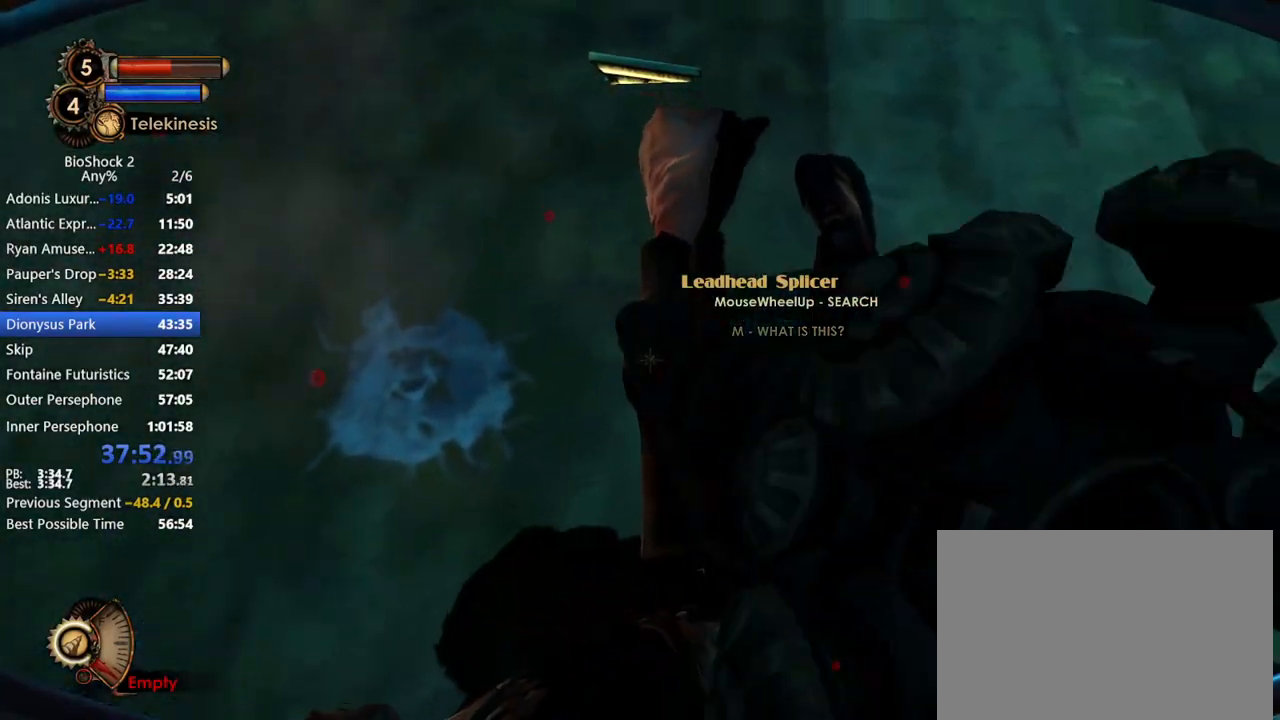
{"keys": [], "mouse": [], "events": []}
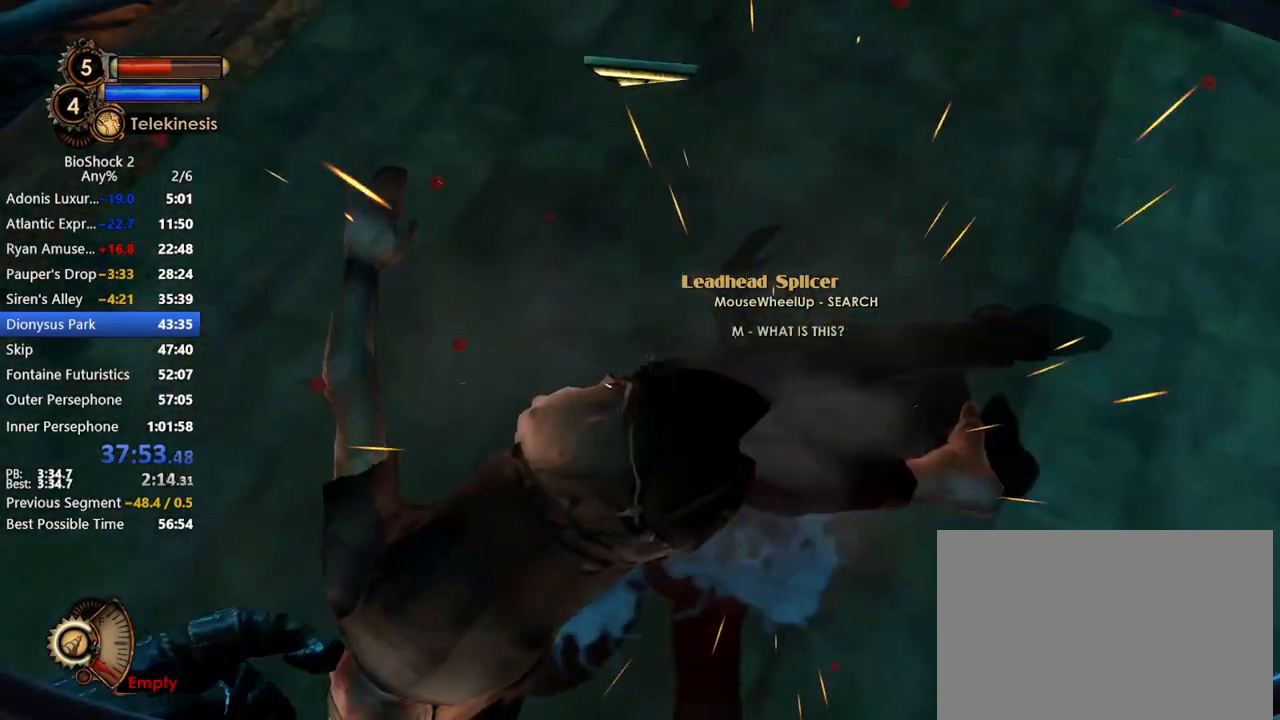
{"keys": [], "mouse": [], "events": []}
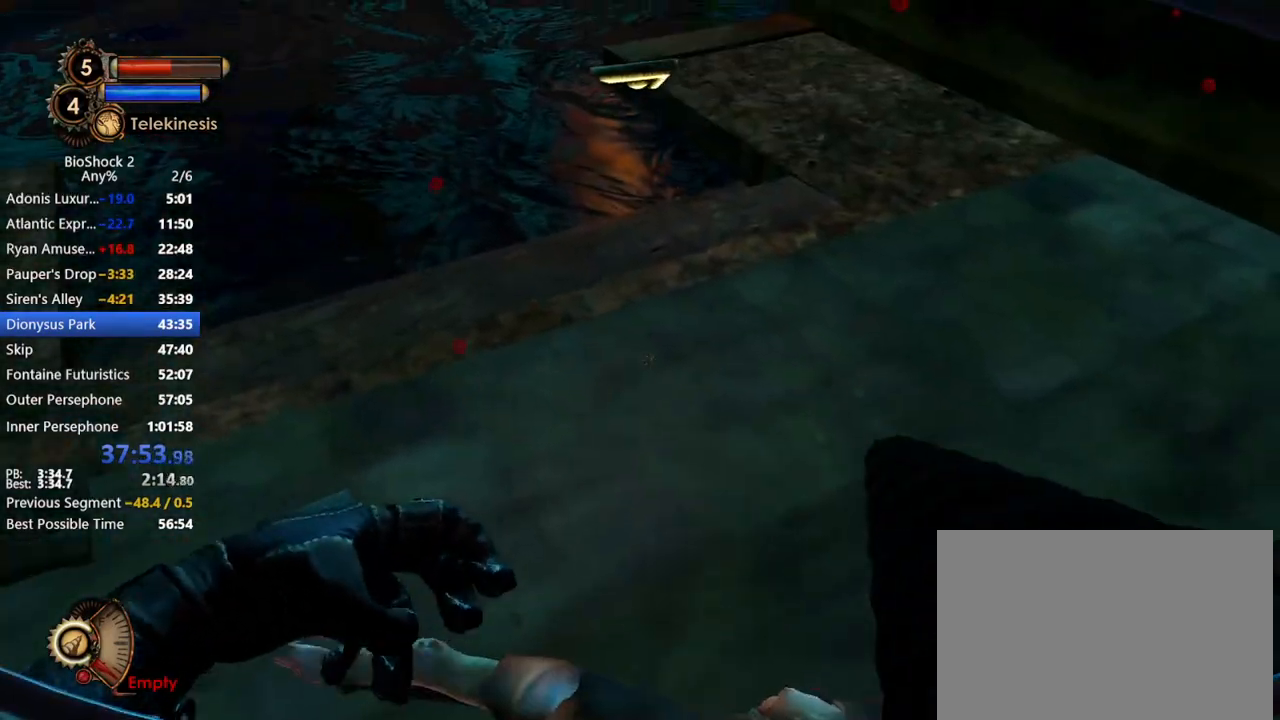
{"keys": [], "mouse": [], "events": []}
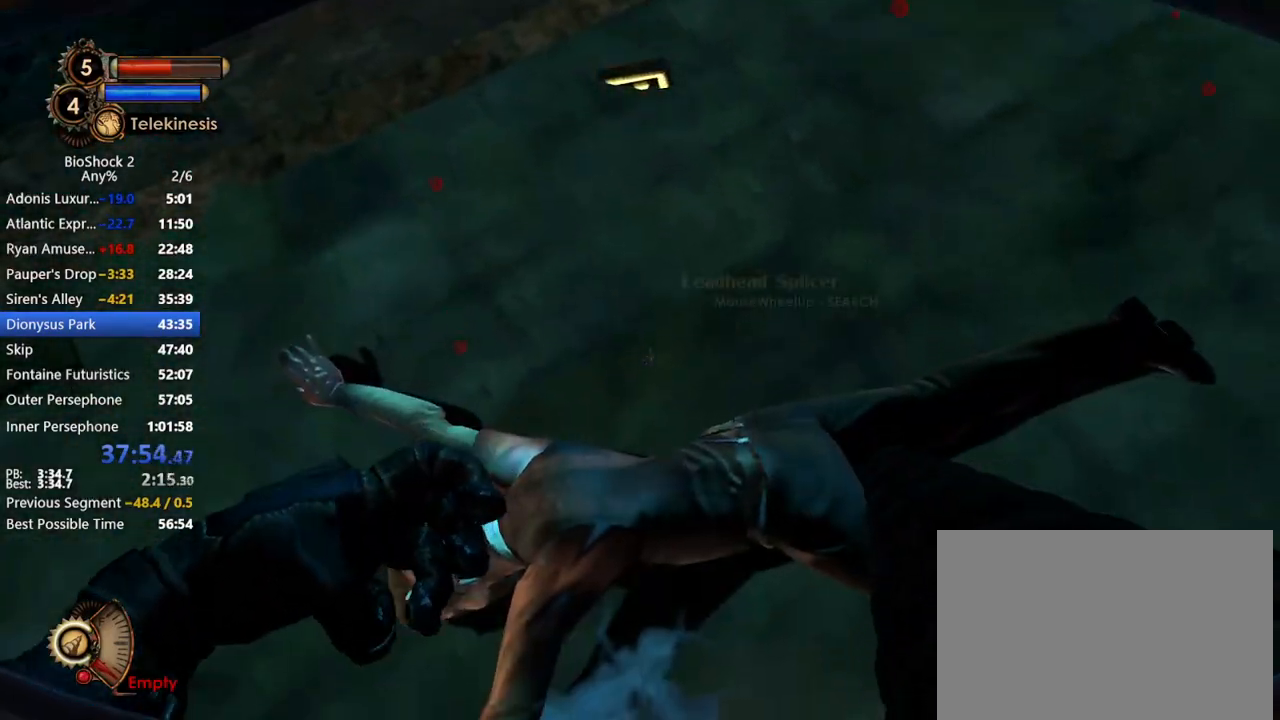
{"keys": ["w"], "mouse": [], "events": [[217, "w", "down"], [267, "w", "up"], [417, "w", "down"]]}
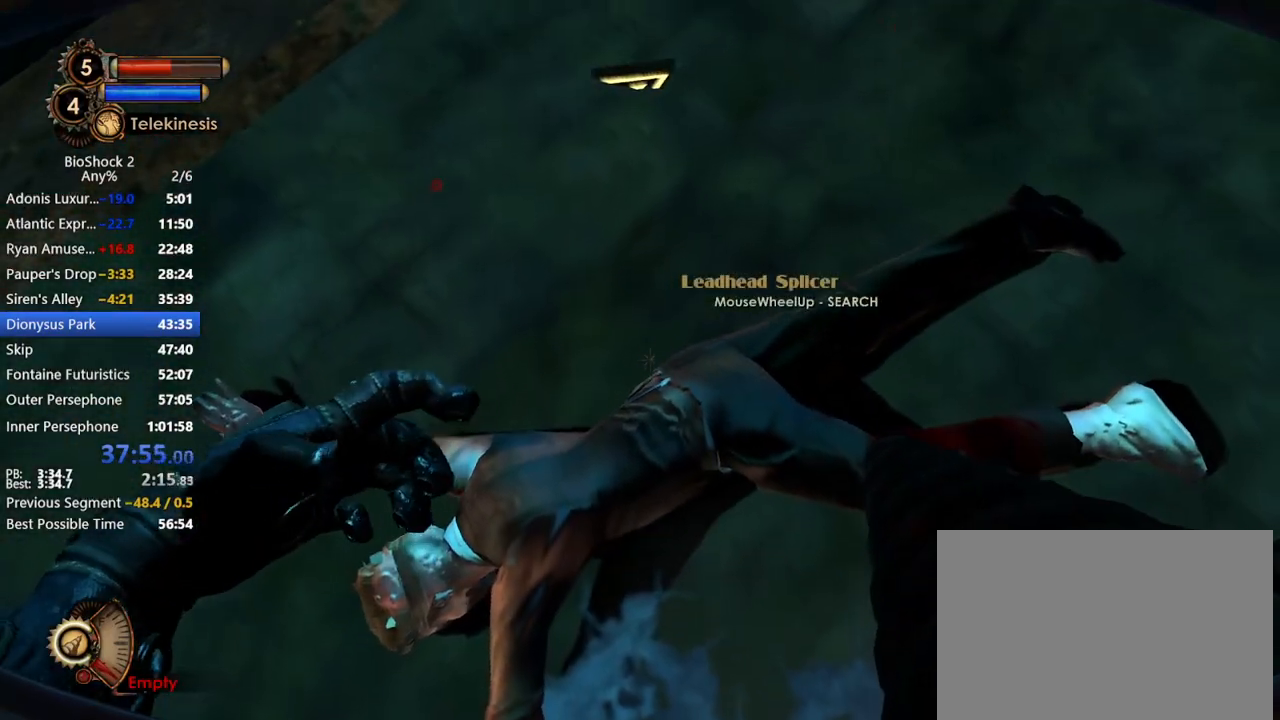
{"keys": ["r"], "mouse": [], "events": [[17, "w", "up"], [283, "mouse_right", "down"], [333, "r", "down"], [383, "mouse_right", "up"], [383, "r", "up"], [483, "r", "down"]]}
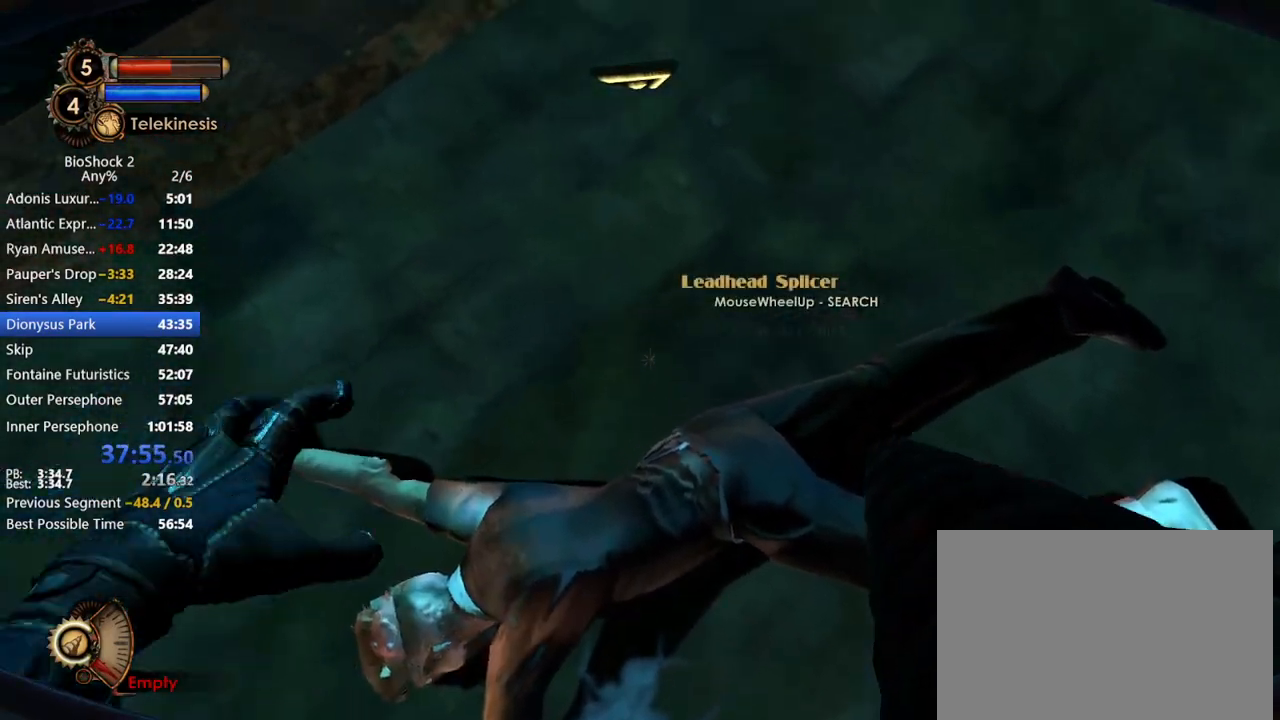
{"keys": [], "mouse": [], "events": [[67, "r", "up"], [117, "r", "down"], [267, "r", "up"]]}
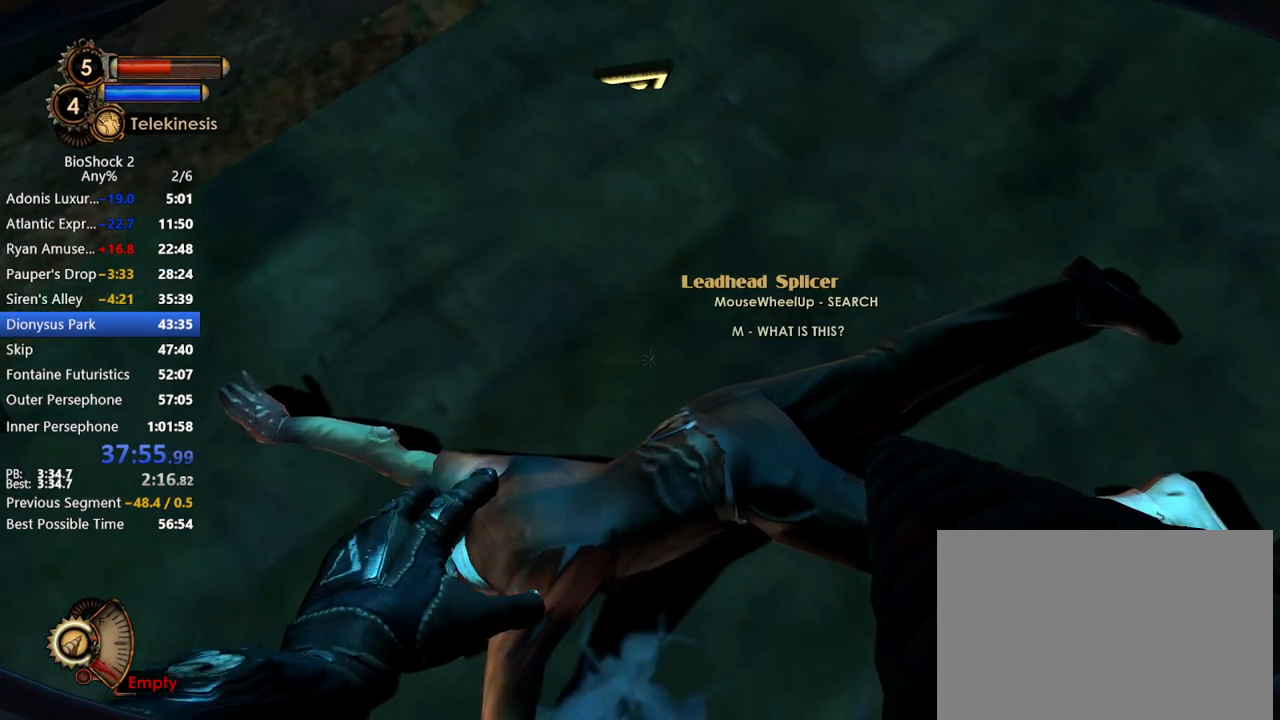
{"keys": [], "mouse": ["right"], "events": [[500, "mouse_right", "down"]]}
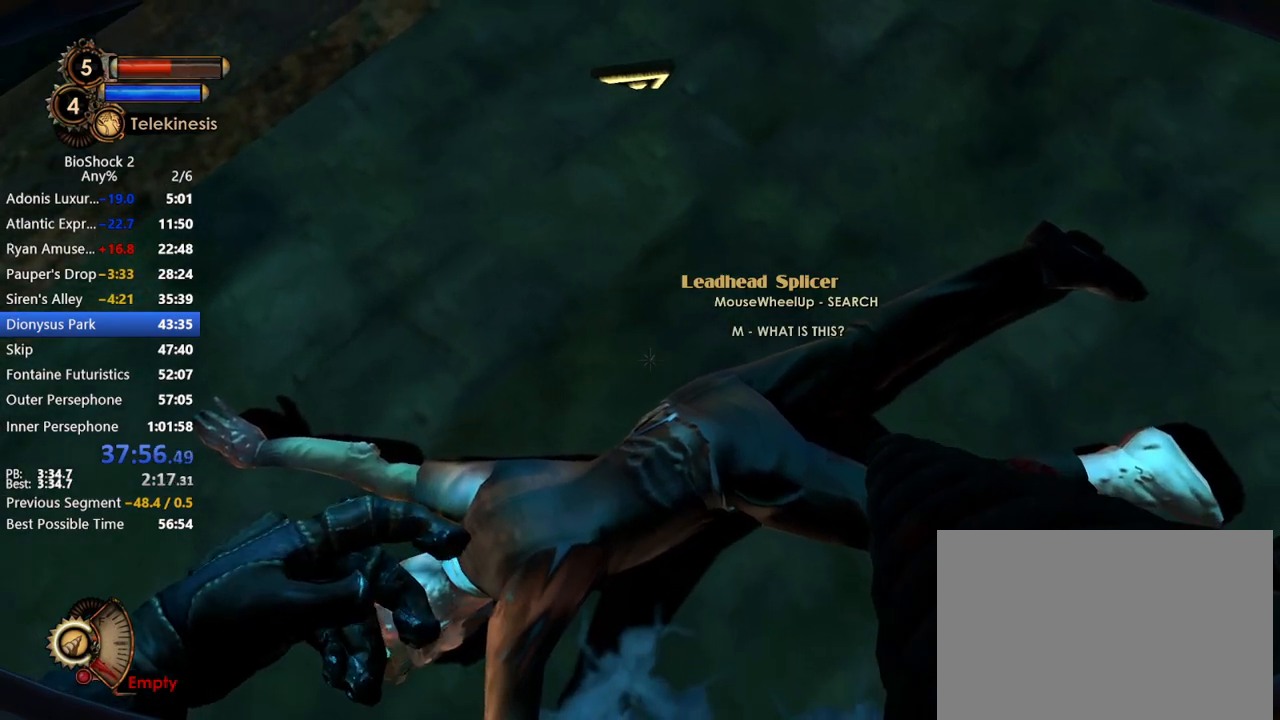
{"keys": [], "mouse": [], "events": [[50, "r", "down"], [150, "mouse_right", "up"], [150, "r", "up"], [200, "r", "down"], [283, "r", "up"], [383, "r", "down"], [483, "r", "up"]]}
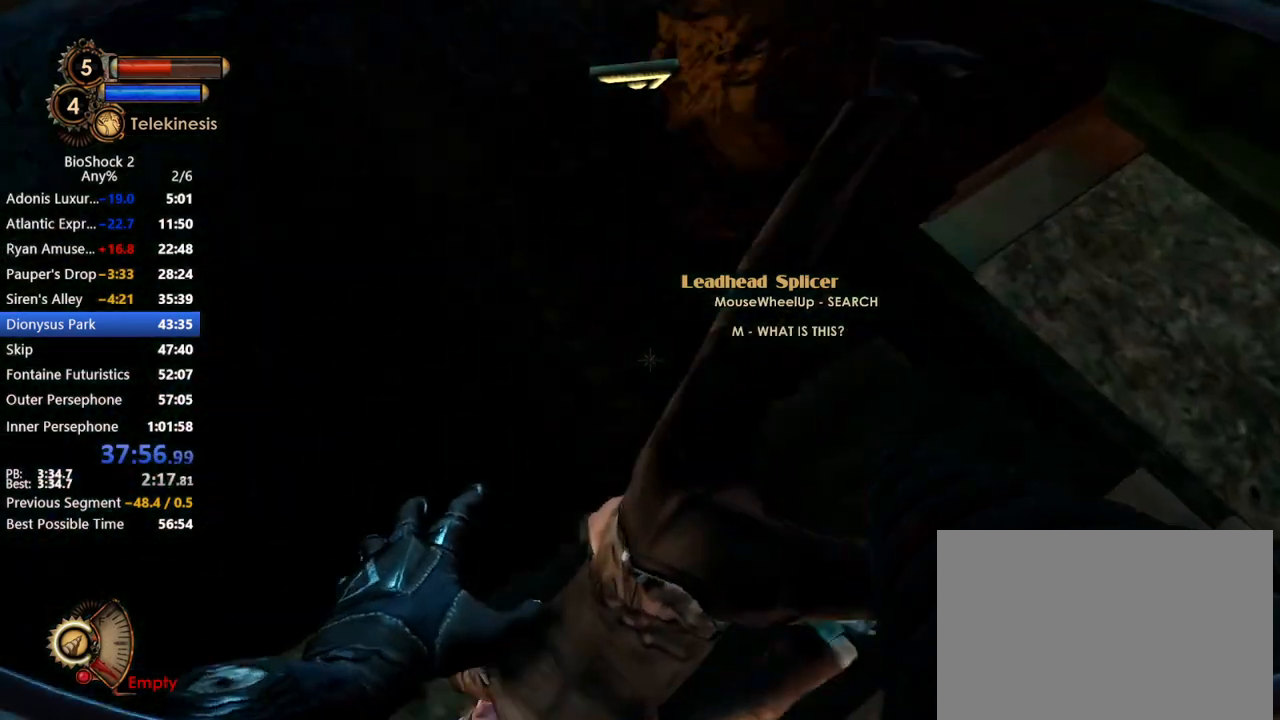
{"keys": ["r"], "mouse": ["right"], "events": [[33, "r", "down"], [117, "r", "up"], [300, "mouse_right", "down"], [300, "r", "down"], [400, "r", "up"], [450, "r", "down"]]}
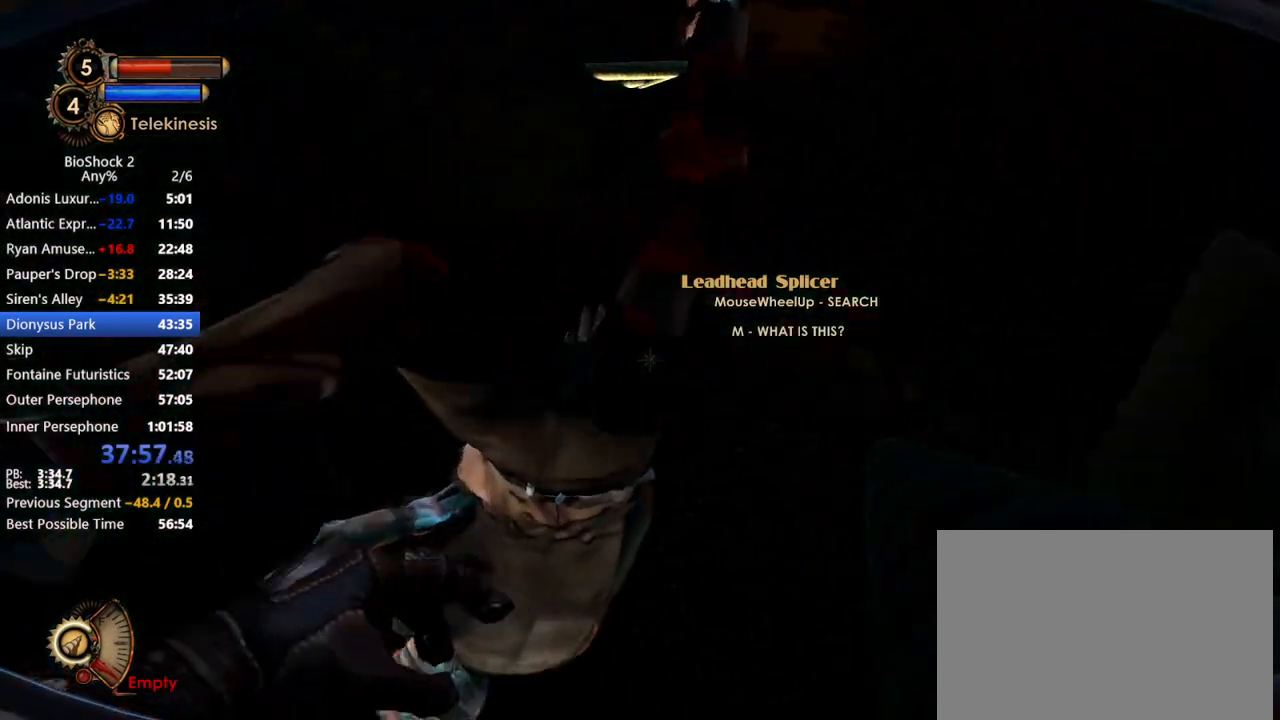
{"keys": [], "mouse": [], "events": [[33, "mouse_right", "up"], [33, "r", "up"], [133, "mouse_right", "down"], [133, "r", "down"], [183, "mouse_right", "up"], [233, "r", "up"]]}
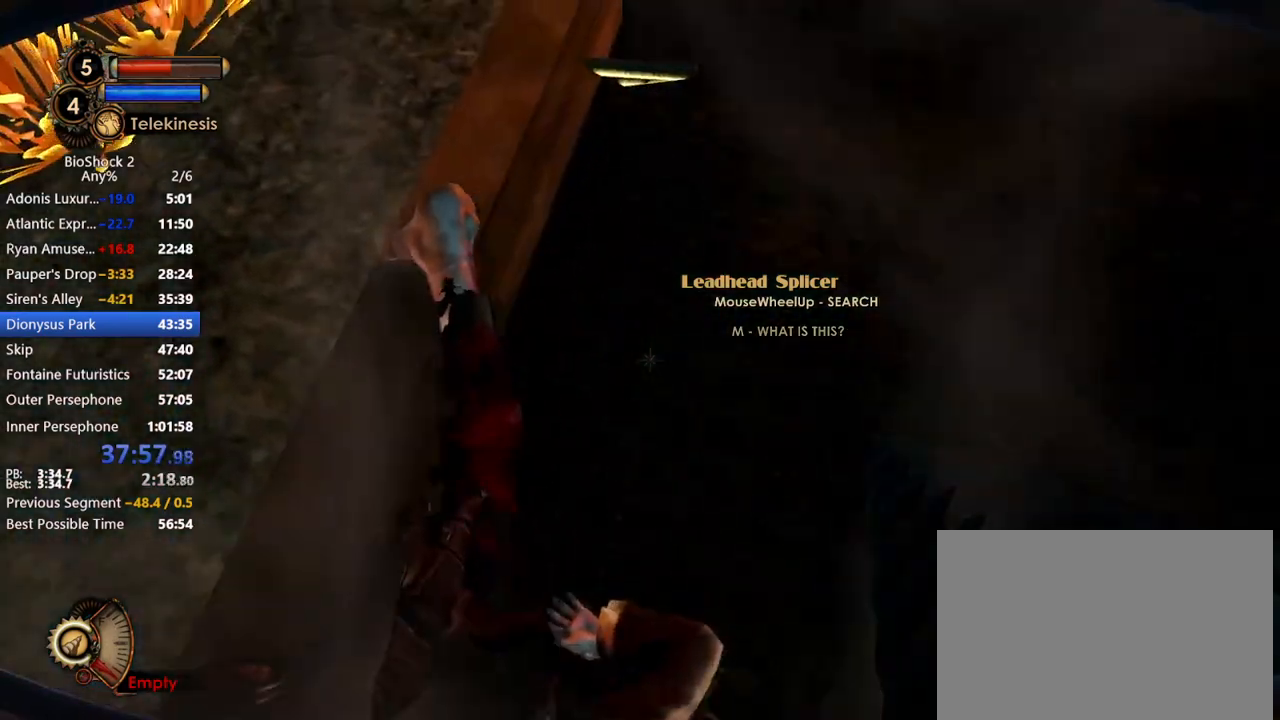
{"keys": [], "mouse": [], "events": []}